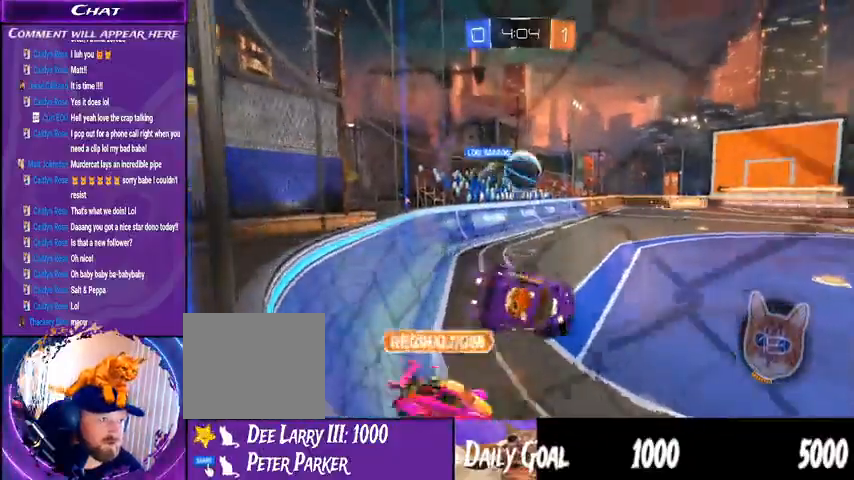
Gameplay with a controller (PlayStation layout); each line is a JSON object with the inputs held at the frame after it. "events" lists button and stick changes between this image and that frame as [ms after this image, input, new state], when the widget could be followed in between. Not read: HOME L1 R1.
{"buttons": ["R2"], "left_stick": "left", "right_stick": "center", "events": []}
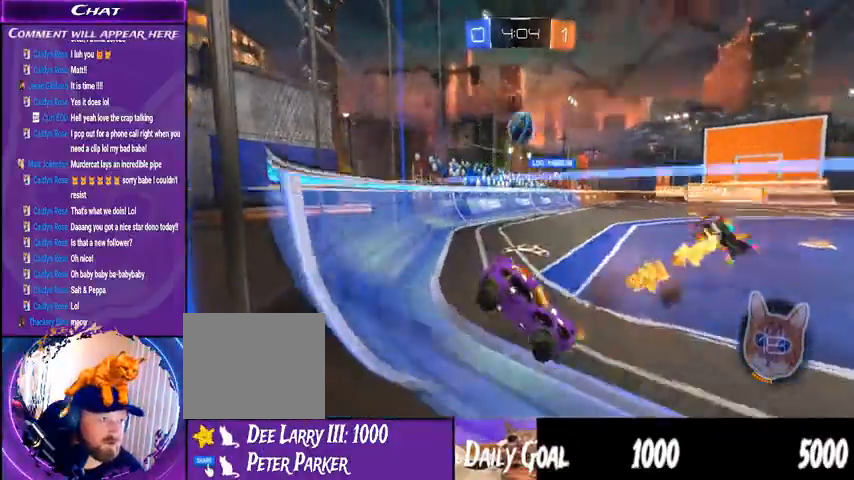
{"buttons": ["R2"], "left_stick": "left", "right_stick": "center", "events": []}
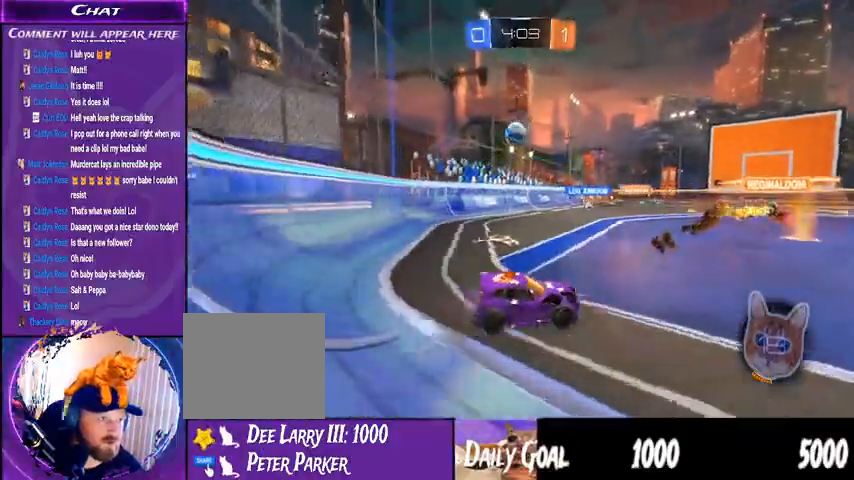
{"buttons": ["R2"], "left_stick": "right", "right_stick": "center"}
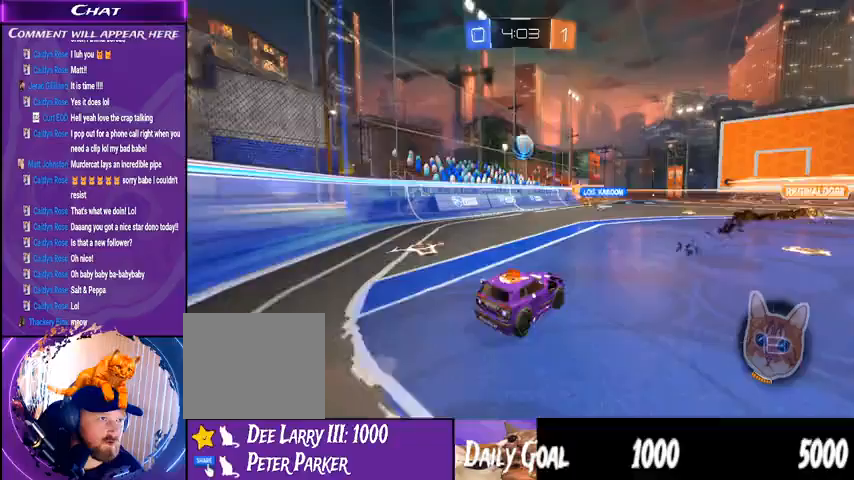
{"buttons": ["R2"], "left_stick": "center", "right_stick": "center", "events": [[233, "left_stick", "center"]]}
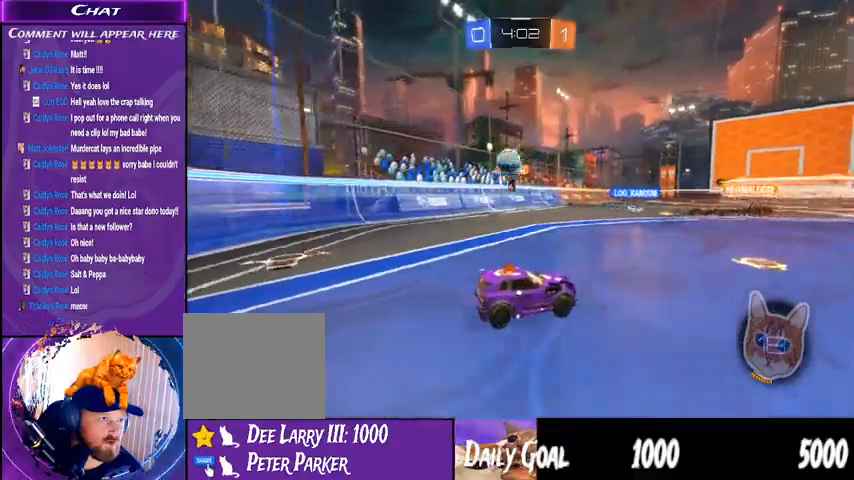
{"buttons": ["R2"], "left_stick": "right", "right_stick": "center", "events": [[233, "left_stick", "right"]]}
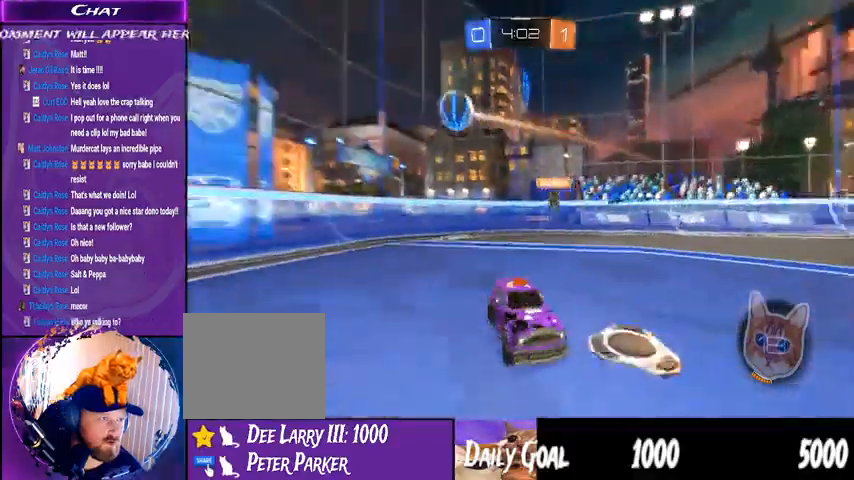
{"buttons": ["R2"], "left_stick": "right", "right_stick": "center", "events": []}
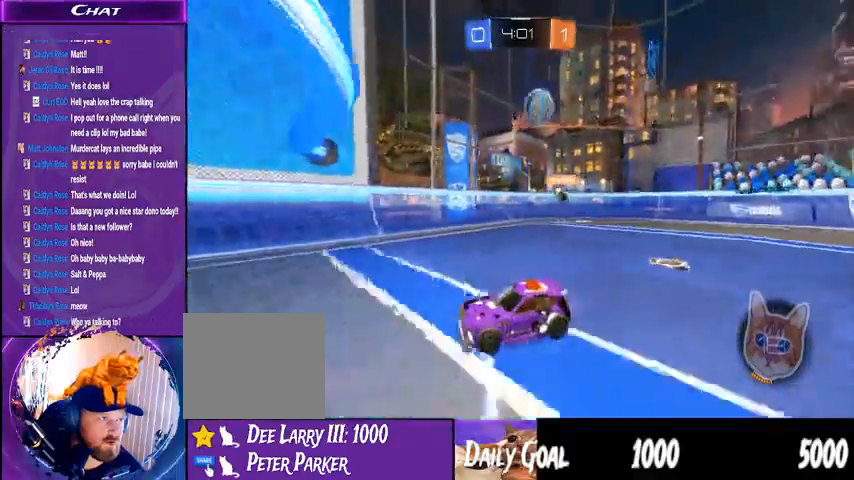
{"buttons": ["R2"], "left_stick": "down-left", "right_stick": "center", "events": [[133, "left_stick", "down-right"], [267, "left_stick", "down-left"]]}
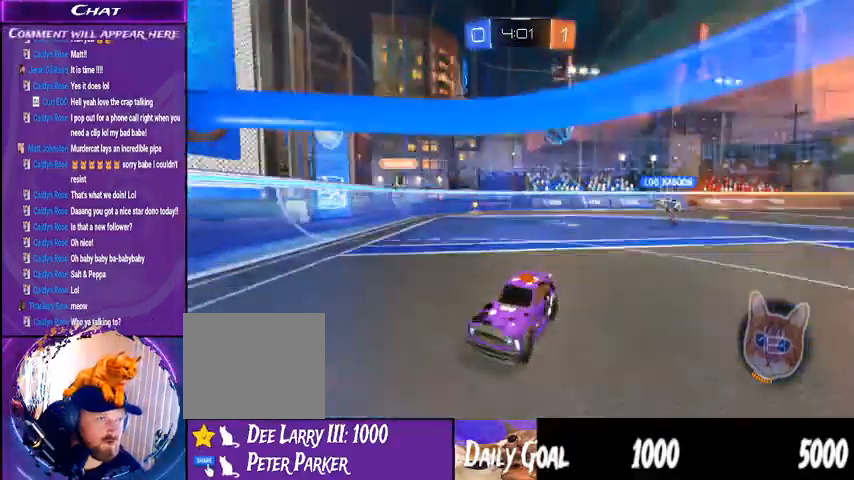
{"buttons": ["R2"], "left_stick": "center", "right_stick": "center", "events": [[367, "left_stick", "center"]]}
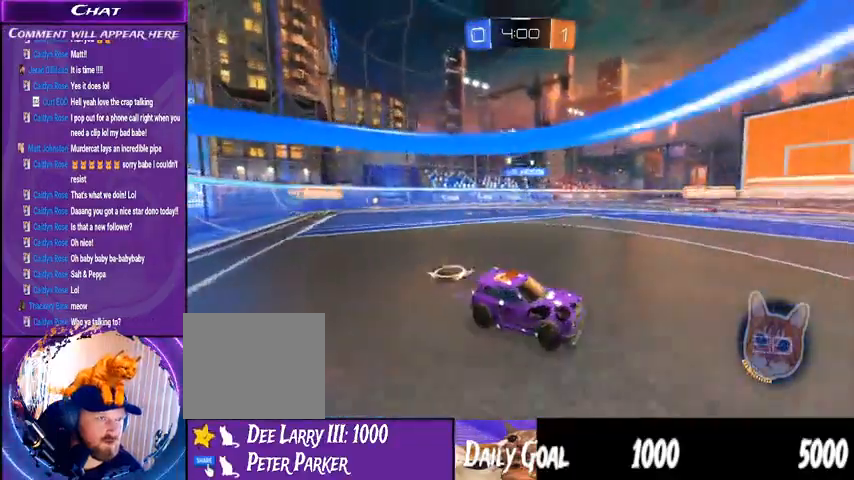
{"buttons": ["R2"], "left_stick": "left", "right_stick": "center", "events": [[67, "left_stick", "left"], [167, "R2", "up"], [367, "R2", "down"]]}